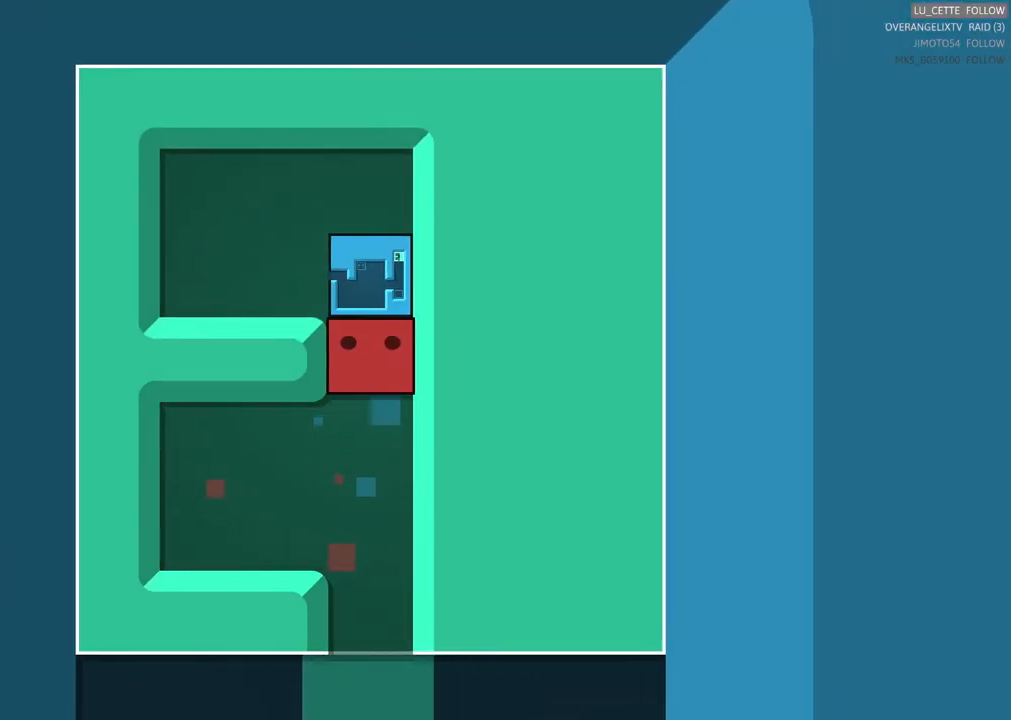
Gameplay with a controller (Xbox layout); each line is a JSON object with the inputs held at the frame after it. "events" lists button and stick changes between this image and that frame as [ms after this image, input, new state], when the widget could be followed in between. Not read: L1 L3 R3 right_stick.
{"buttons": [], "left_stick": "center", "events": []}
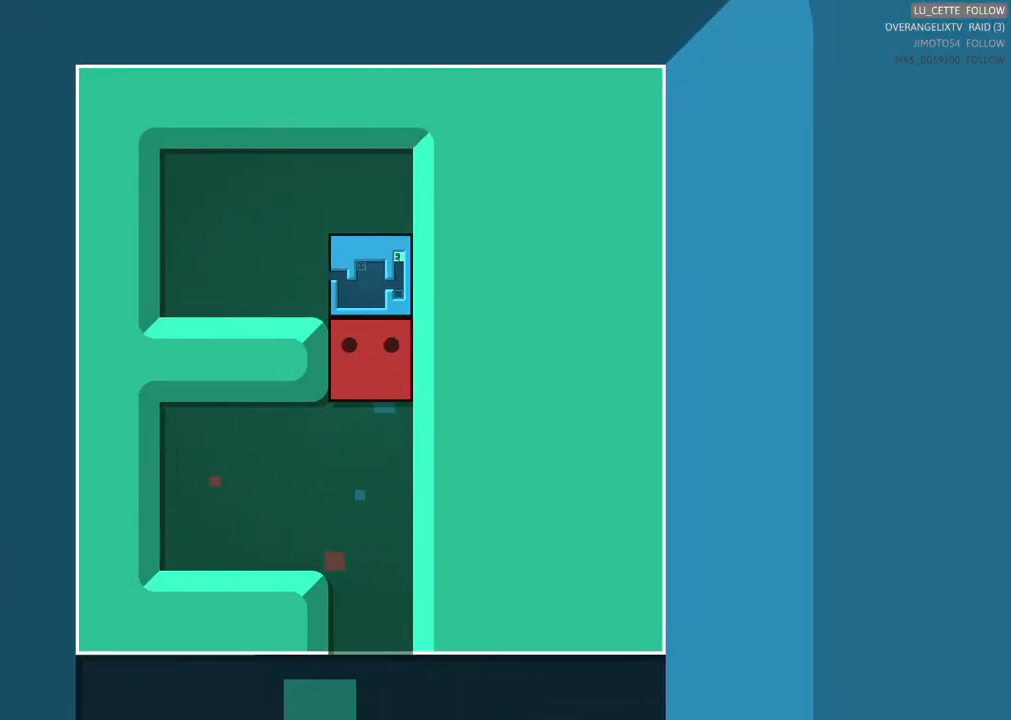
{"buttons": [], "left_stick": "center", "events": []}
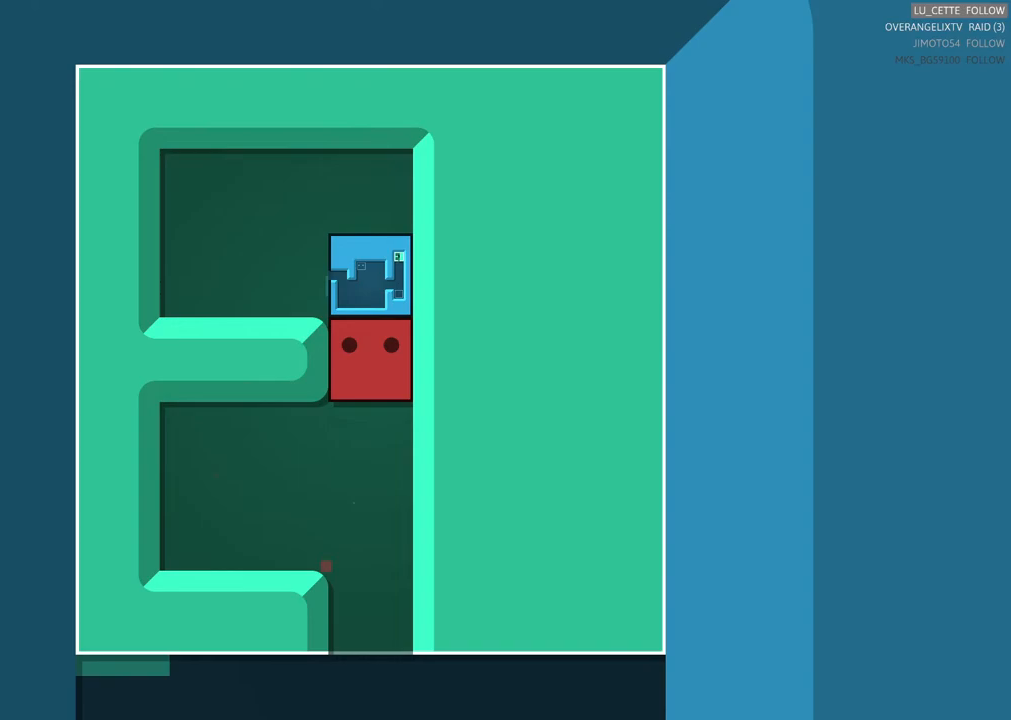
{"buttons": [], "left_stick": "center", "events": []}
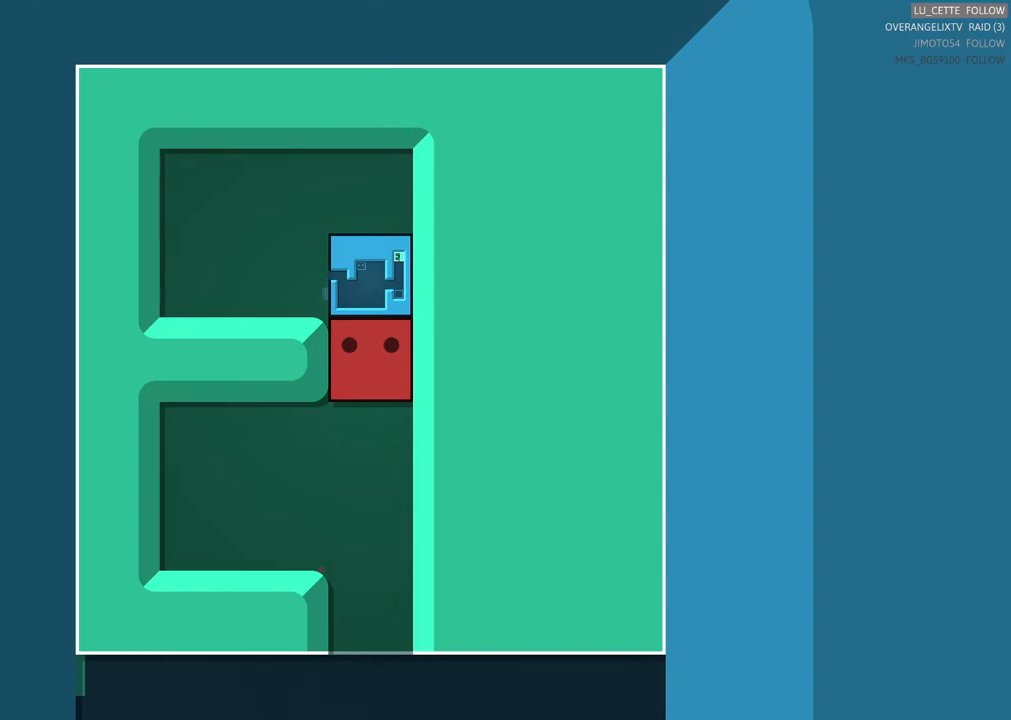
{"buttons": [], "left_stick": "down", "events": [[317, "left_stick", "down"]]}
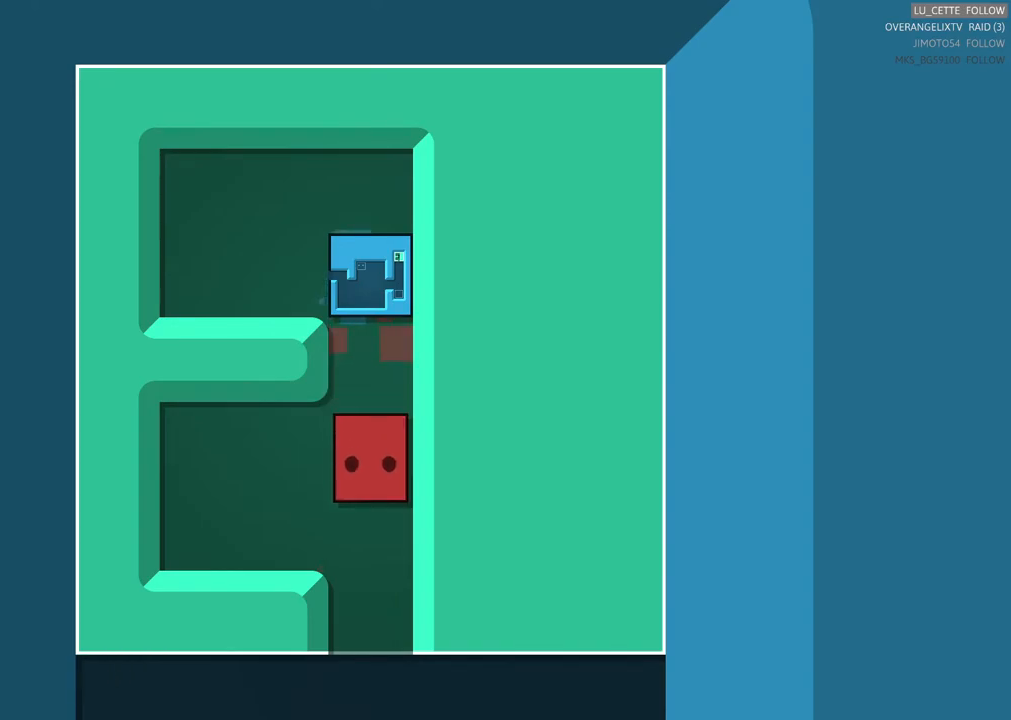
{"buttons": ["X"], "left_stick": "center", "events": [[100, "left_stick", "center"], [483, "X", "down"]]}
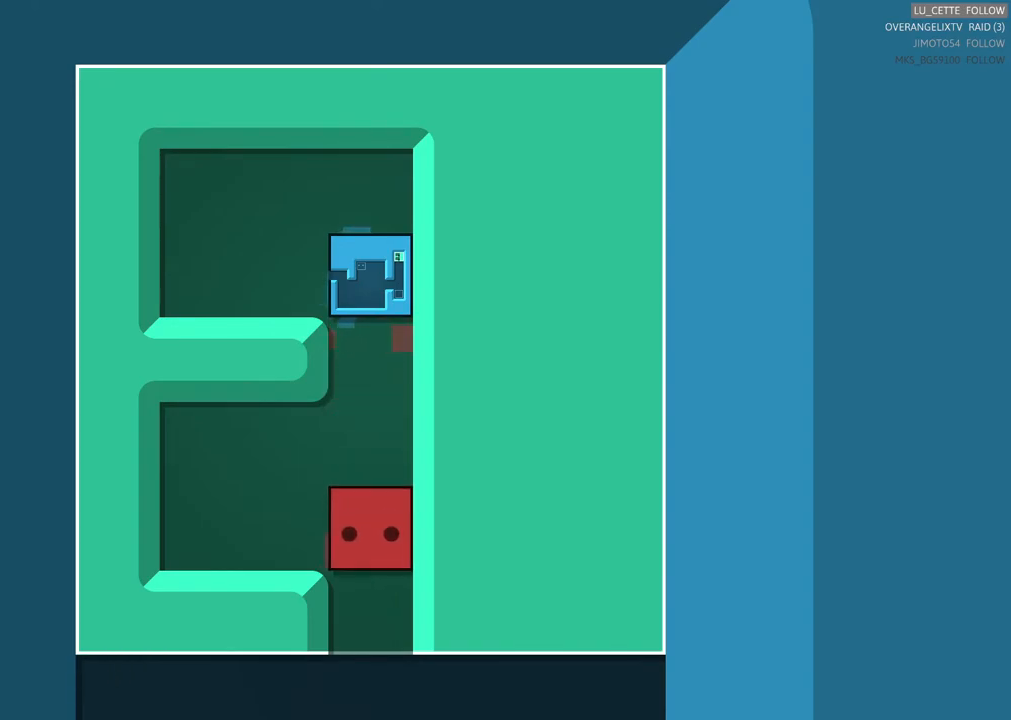
{"buttons": ["X"], "left_stick": "center", "events": [[267, "X", "up"], [500, "X", "down"]]}
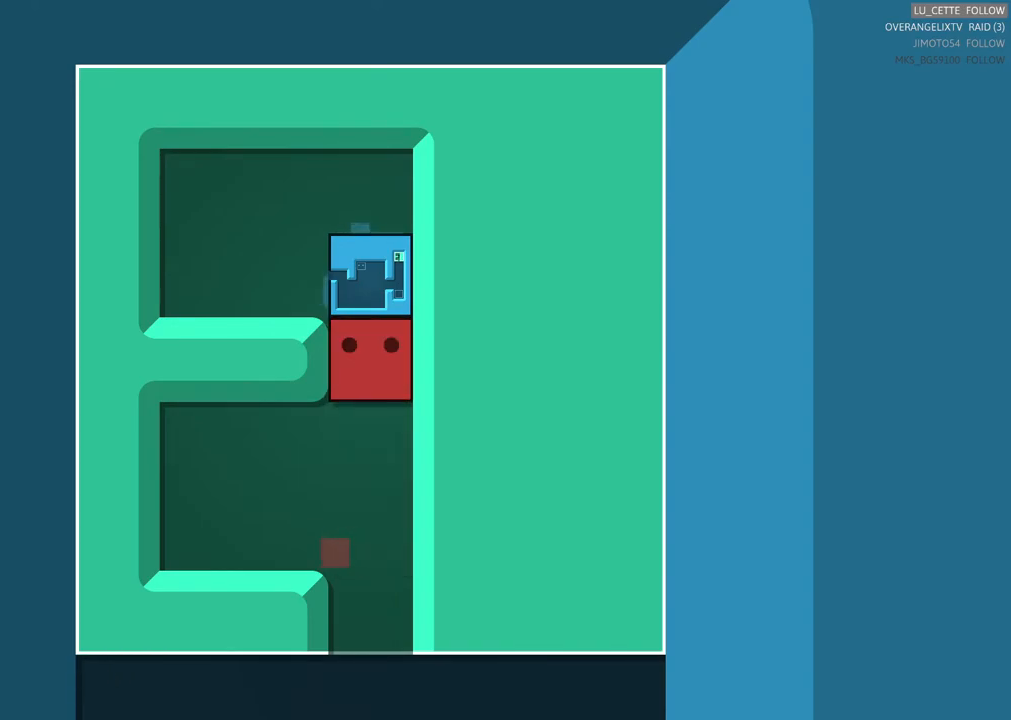
{"buttons": [], "left_stick": "center", "events": [[267, "X", "up"]]}
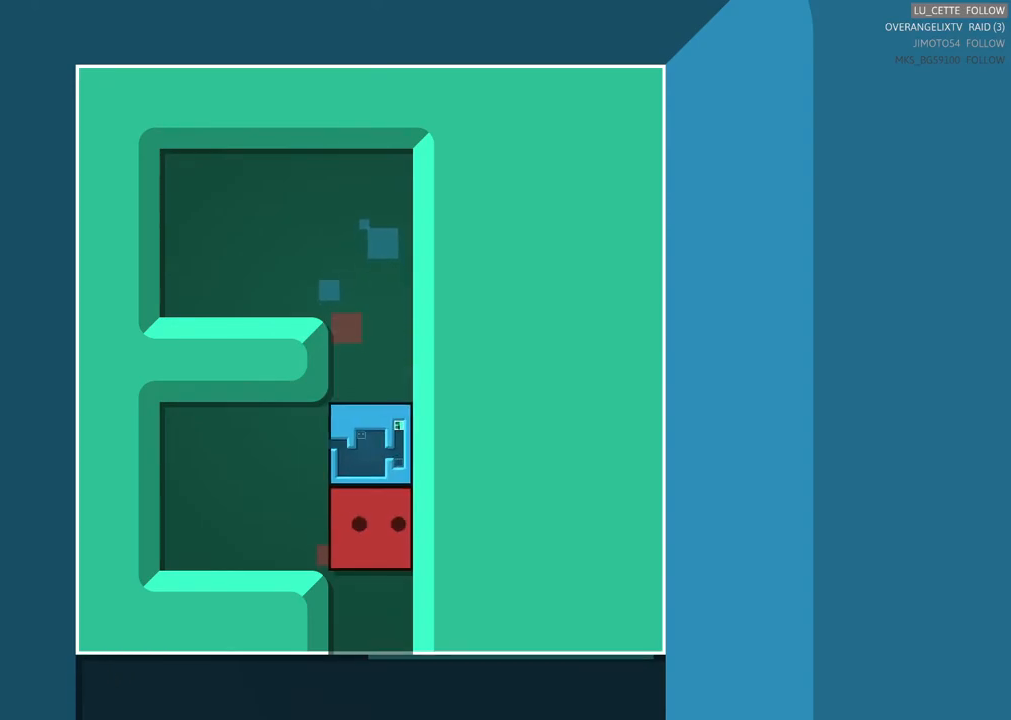
{"buttons": [], "left_stick": "center", "events": []}
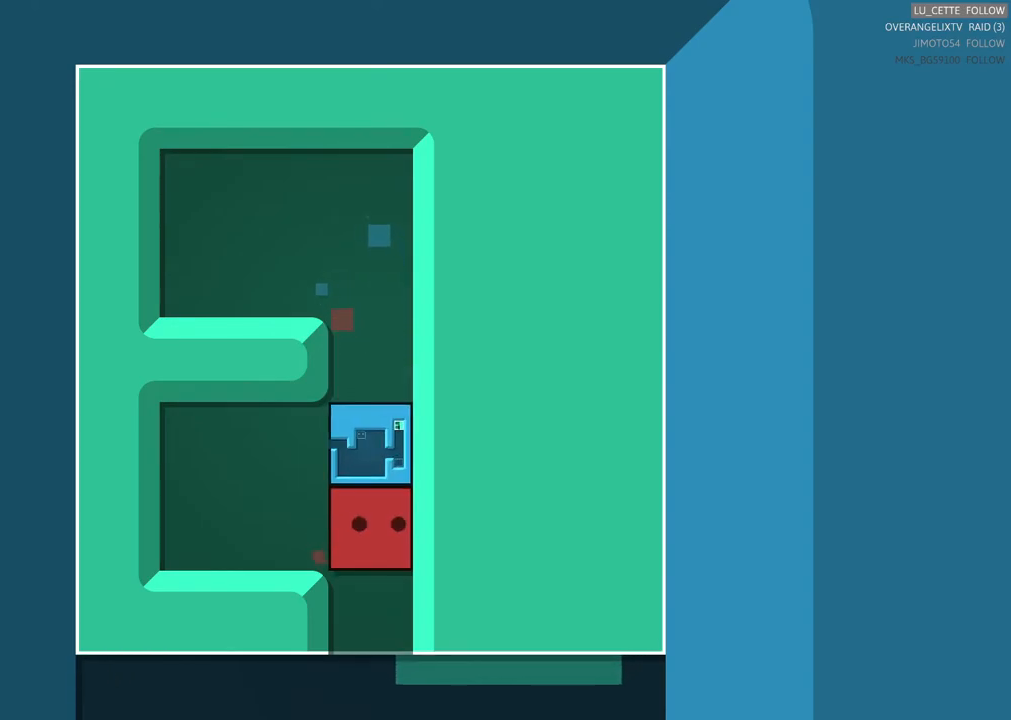
{"buttons": [], "left_stick": "center", "events": []}
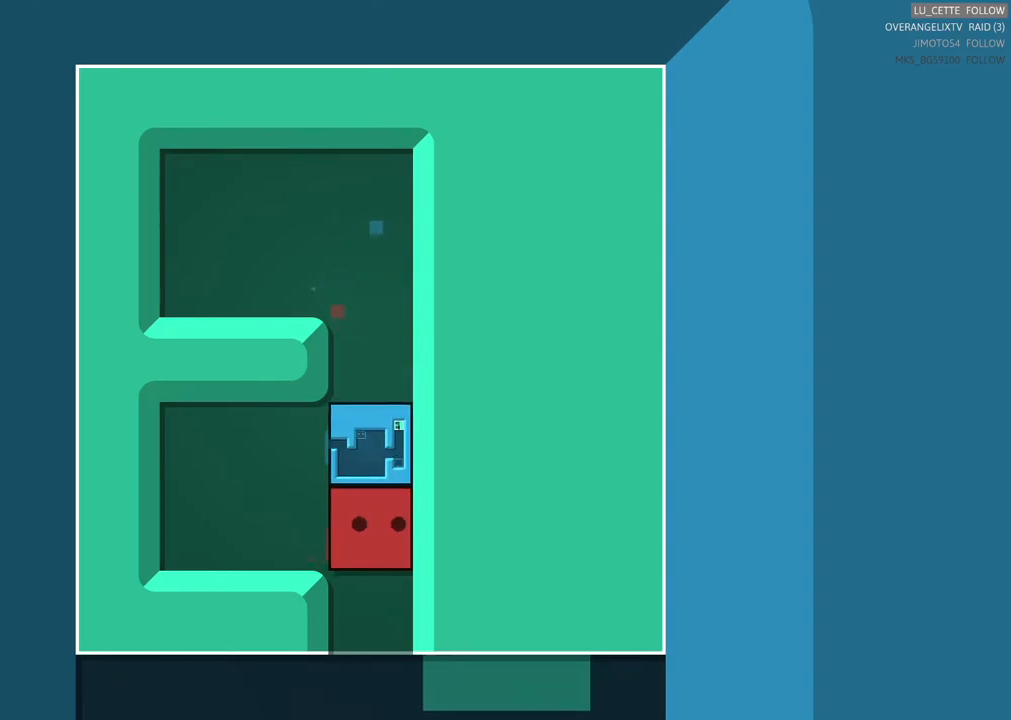
{"buttons": [], "left_stick": "center", "events": []}
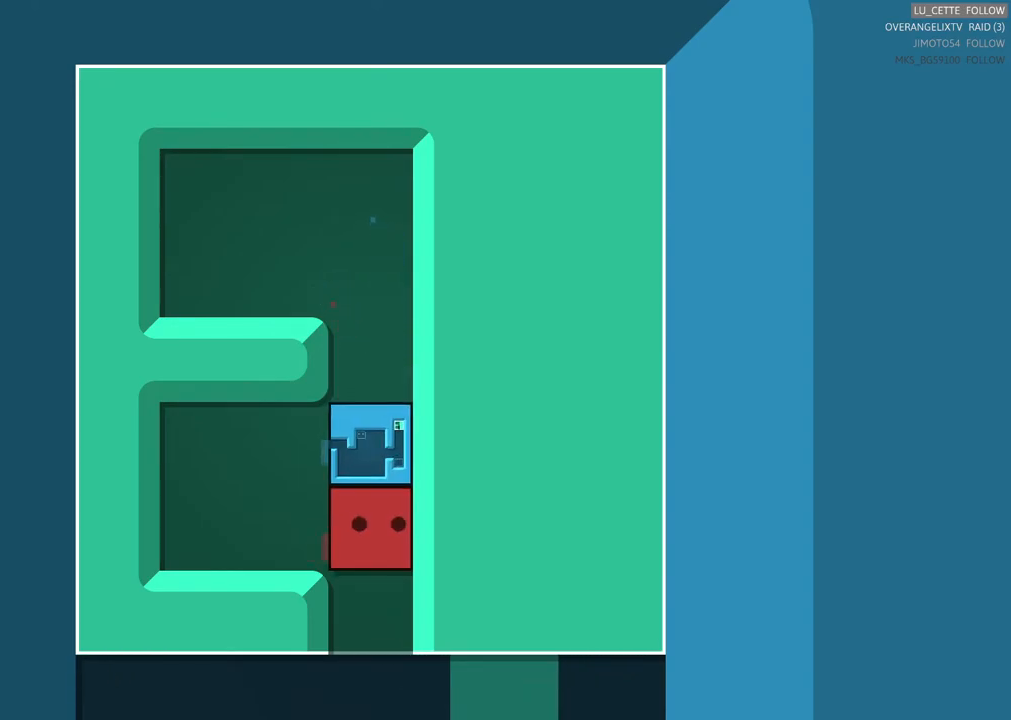
{"buttons": [], "left_stick": "up", "events": [[417, "left_stick", "up"]]}
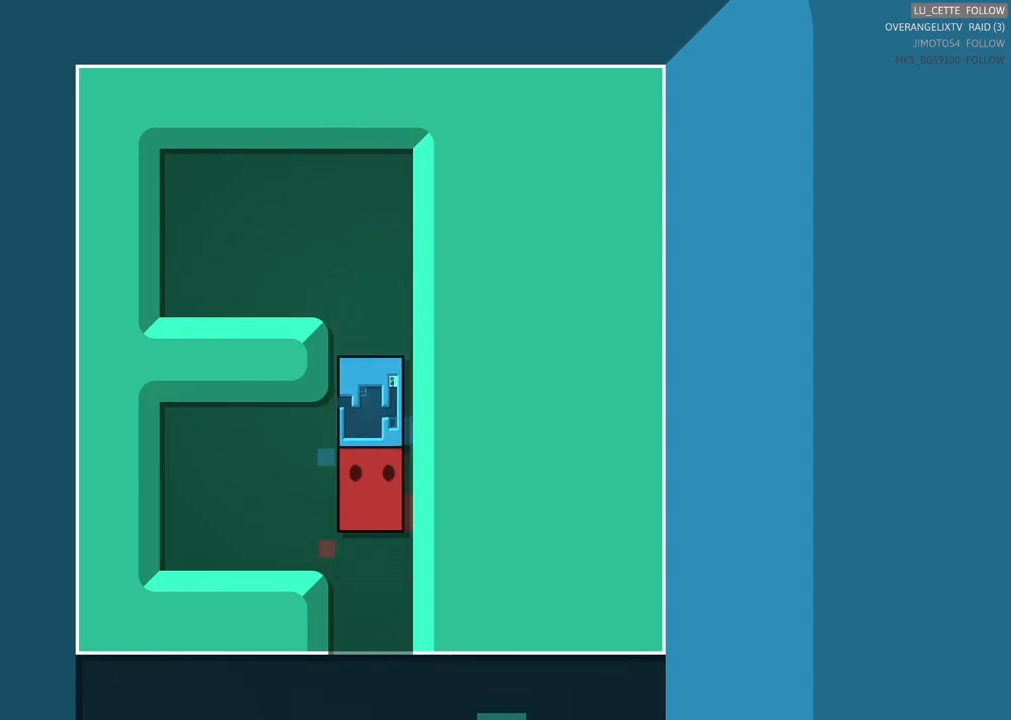
{"buttons": [], "left_stick": "center", "events": [[250, "left_stick", "center"]]}
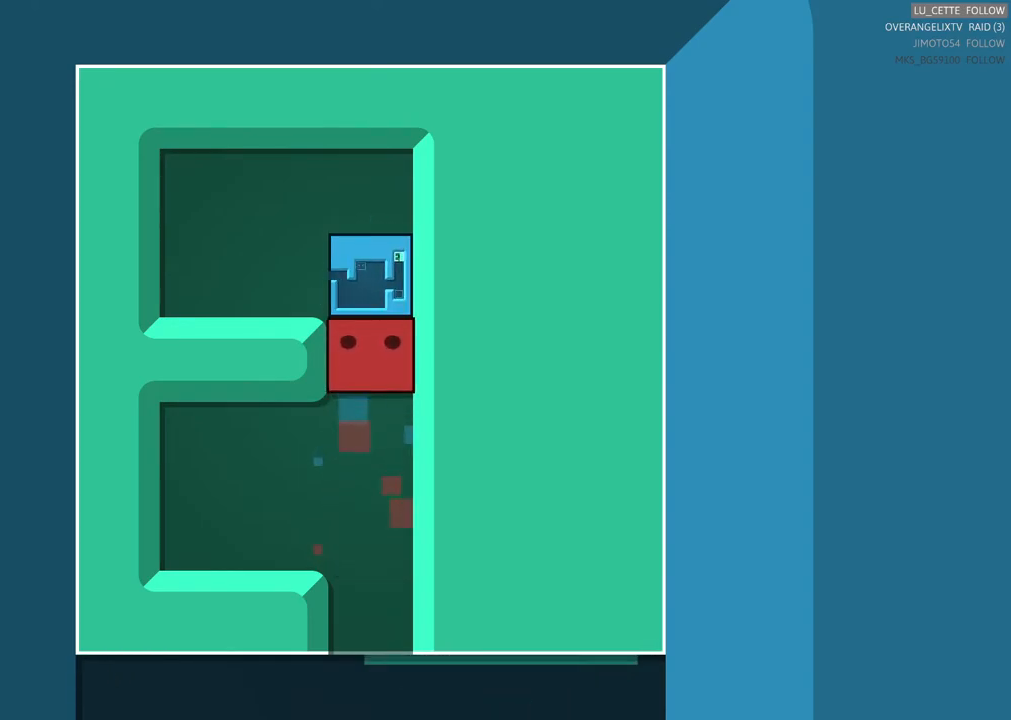
{"buttons": [], "left_stick": "down", "events": [[250, "left_stick", "down"]]}
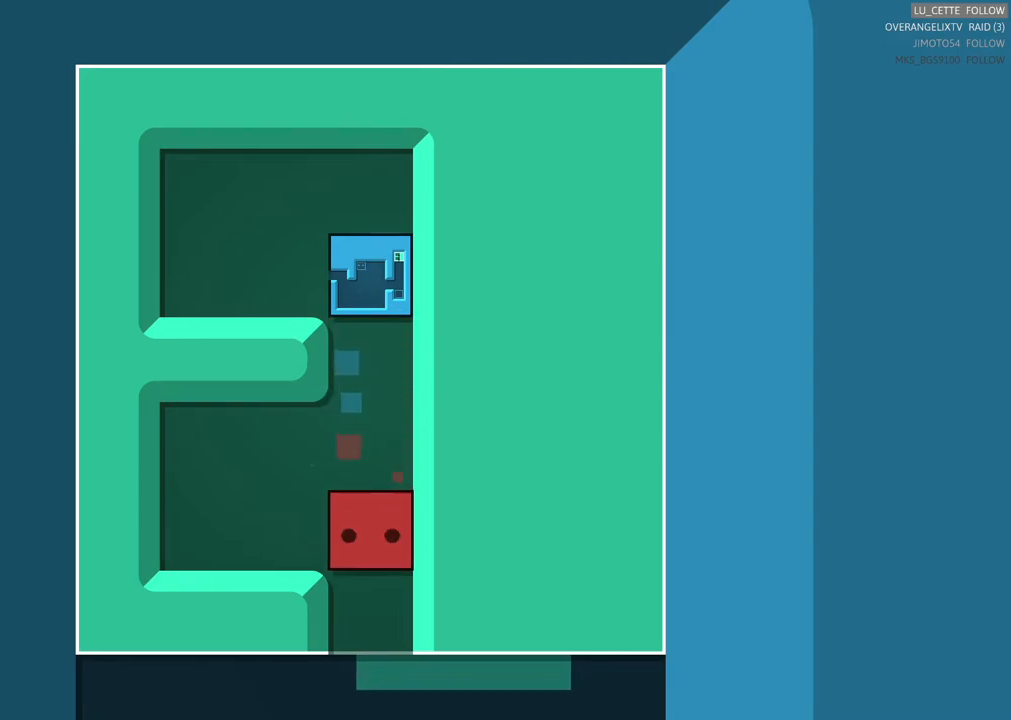
{"buttons": [], "left_stick": "down", "events": [[183, "left_stick", "center"], [417, "left_stick", "down"]]}
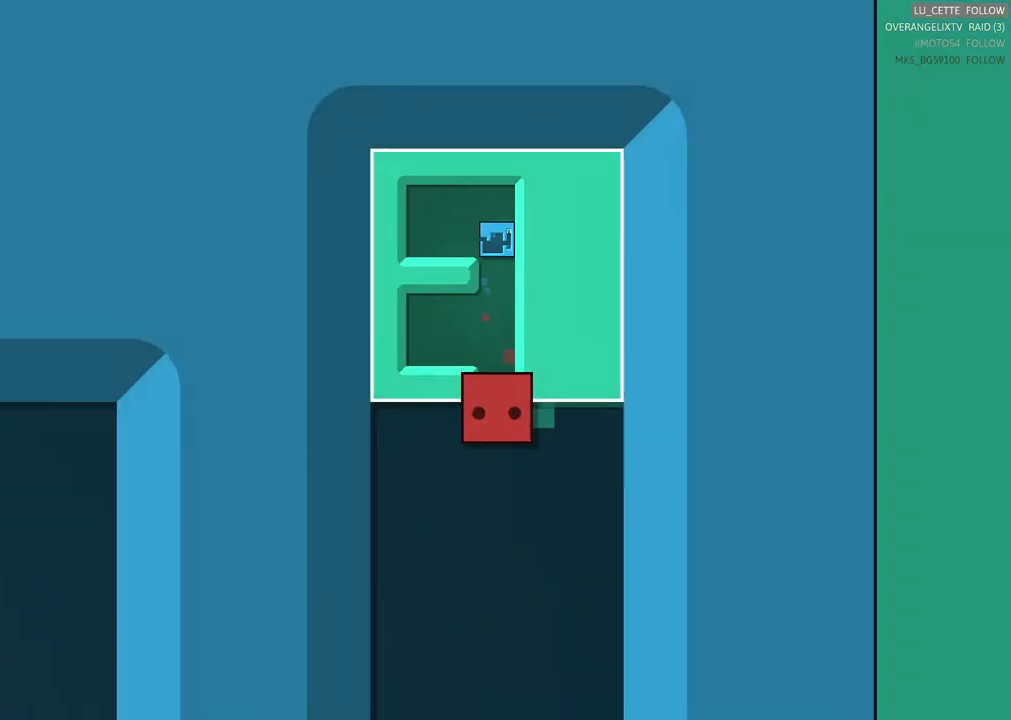
{"buttons": [], "left_stick": "down", "events": [[167, "left_stick", "center"], [500, "left_stick", "down"]]}
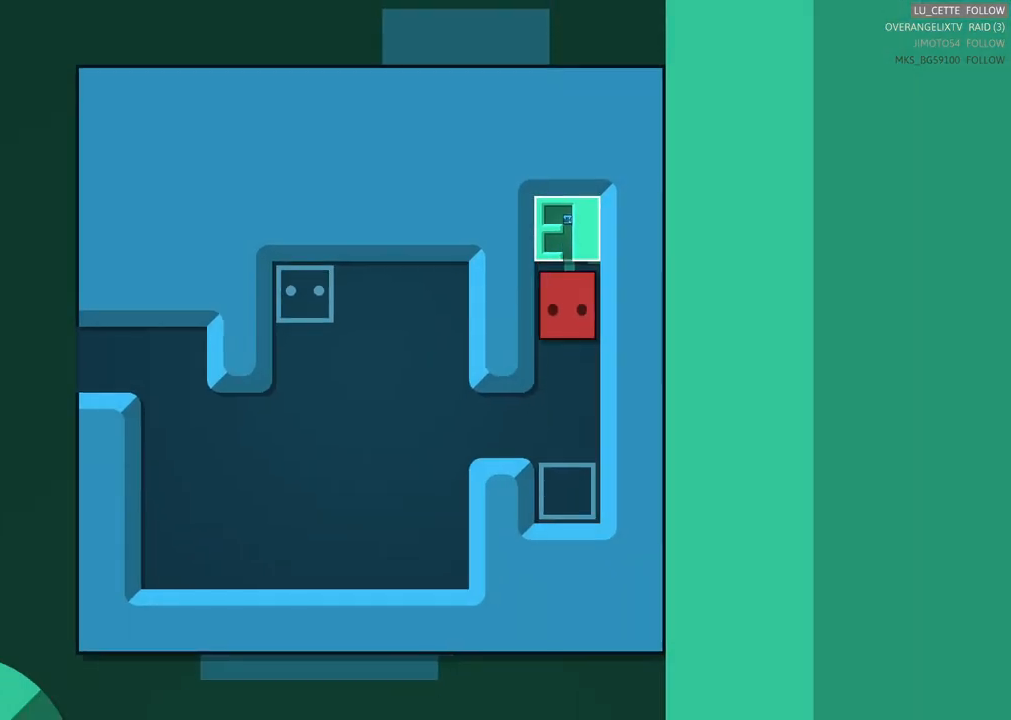
{"buttons": [], "left_stick": "left", "events": [[317, "left_stick", "left"]]}
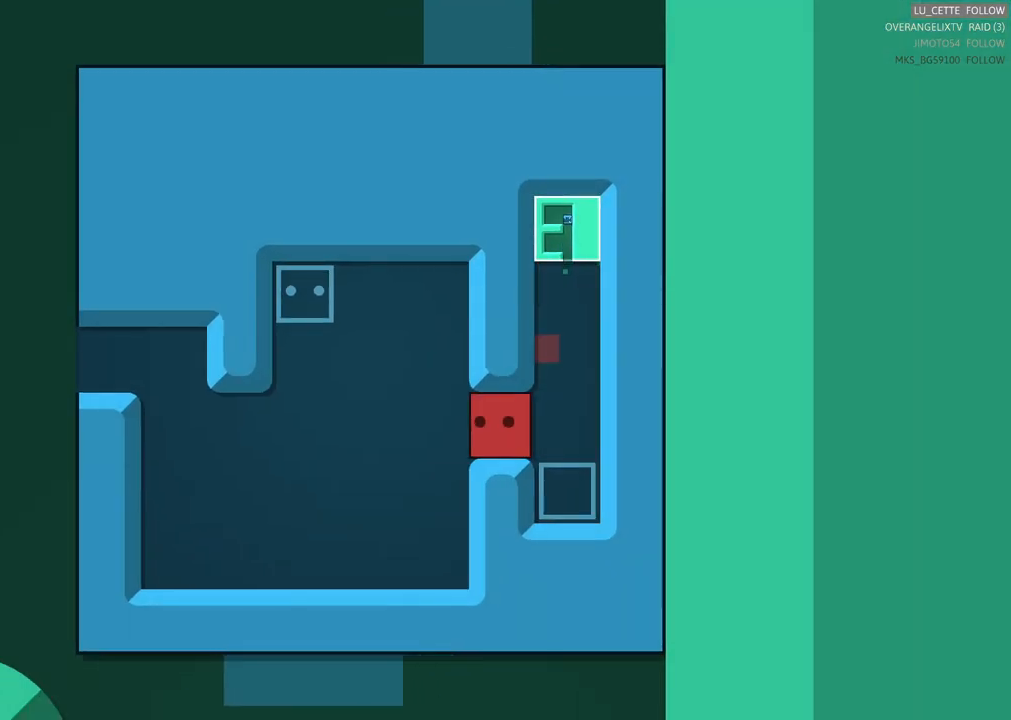
{"buttons": [], "left_stick": "left", "events": []}
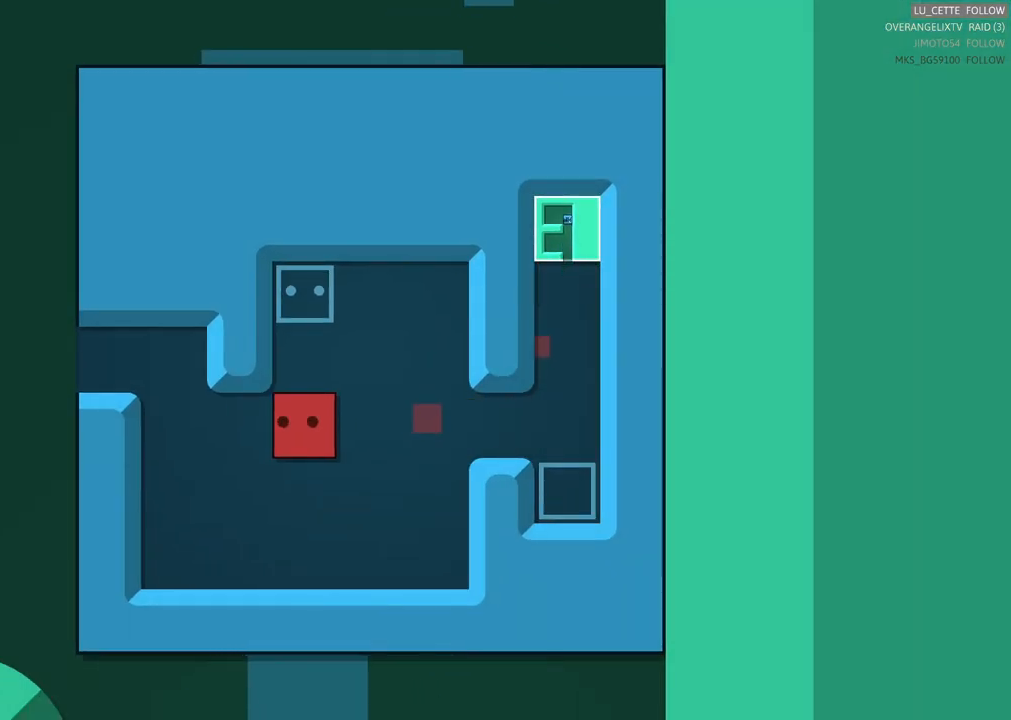
{"buttons": [], "left_stick": "up", "events": [[217, "left_stick", "up-left"], [467, "left_stick", "up"]]}
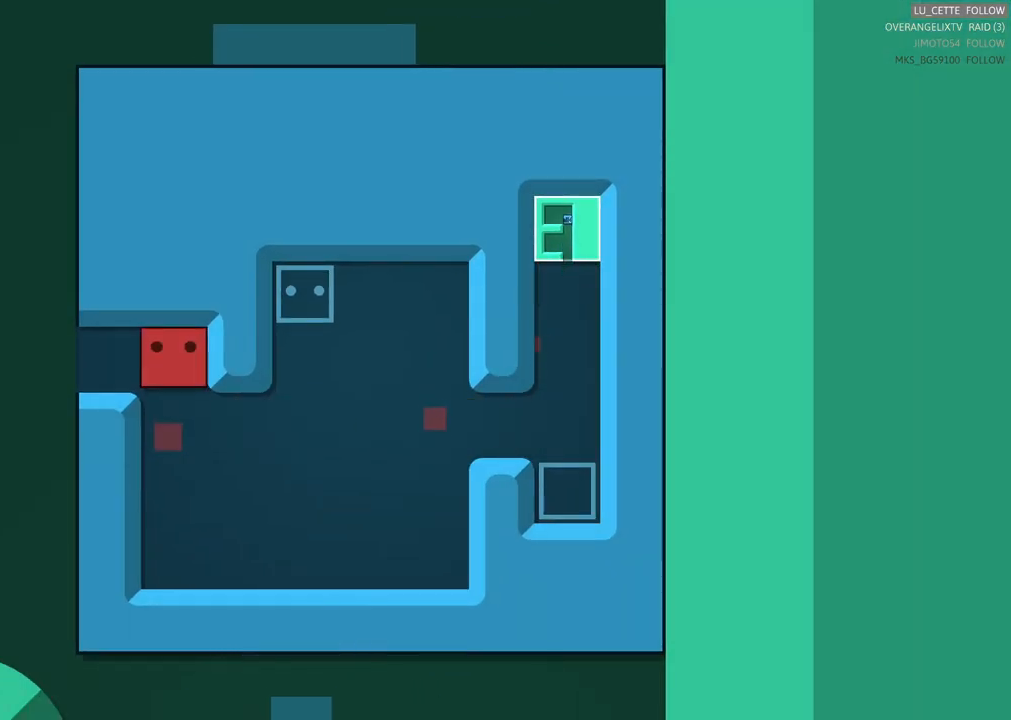
{"buttons": [], "left_stick": "center", "events": [[150, "left_stick", "center"], [317, "left_stick", "left"], [483, "left_stick", "center"]]}
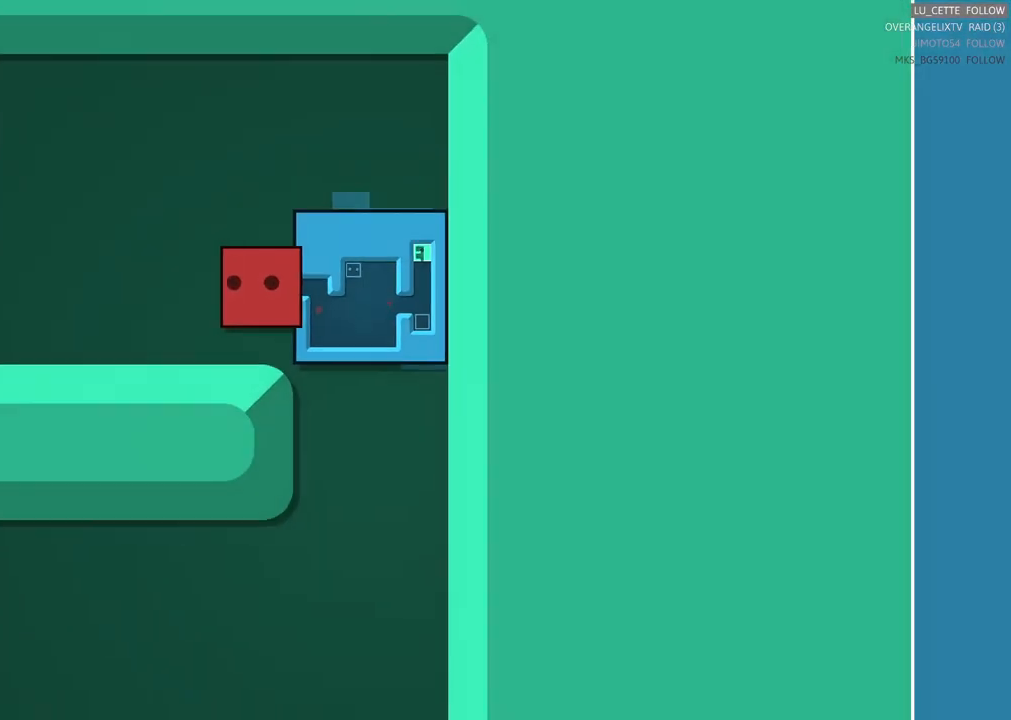
{"buttons": [], "left_stick": "up", "events": [[333, "left_stick", "up"]]}
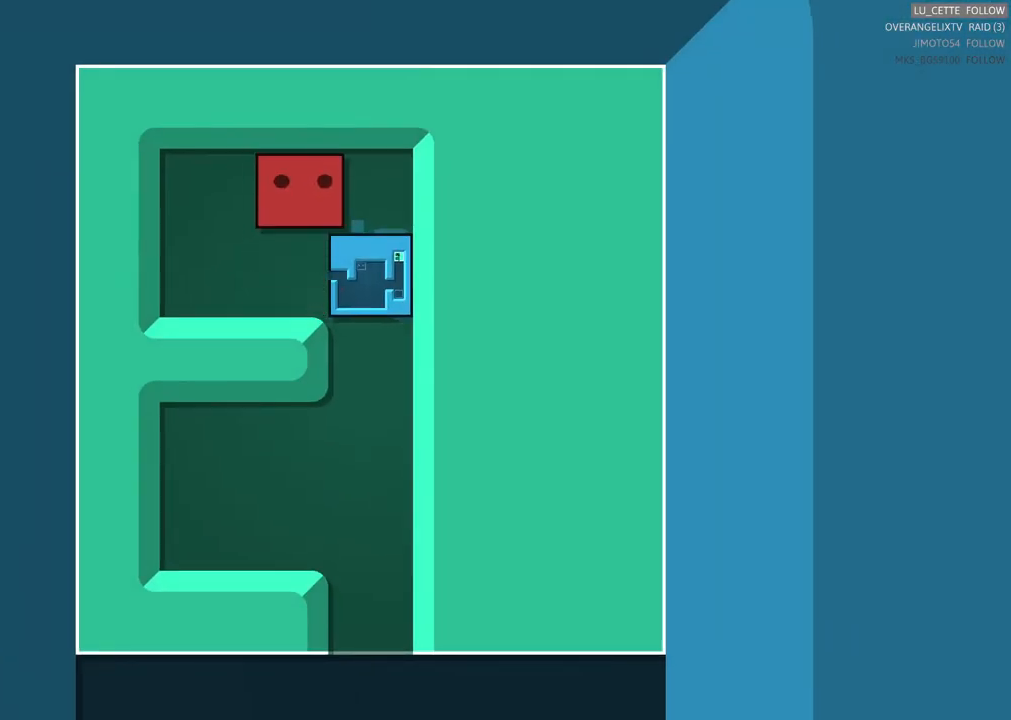
{"buttons": [], "left_stick": "up-right", "events": [[117, "left_stick", "up-right"]]}
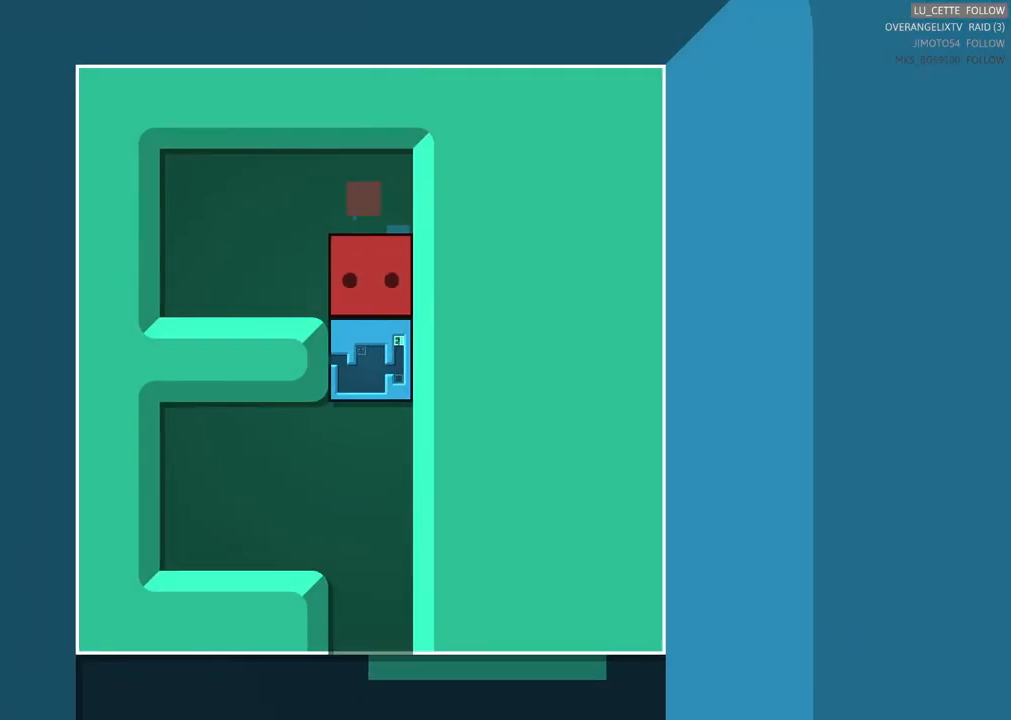
{"buttons": [], "left_stick": "up-right", "events": []}
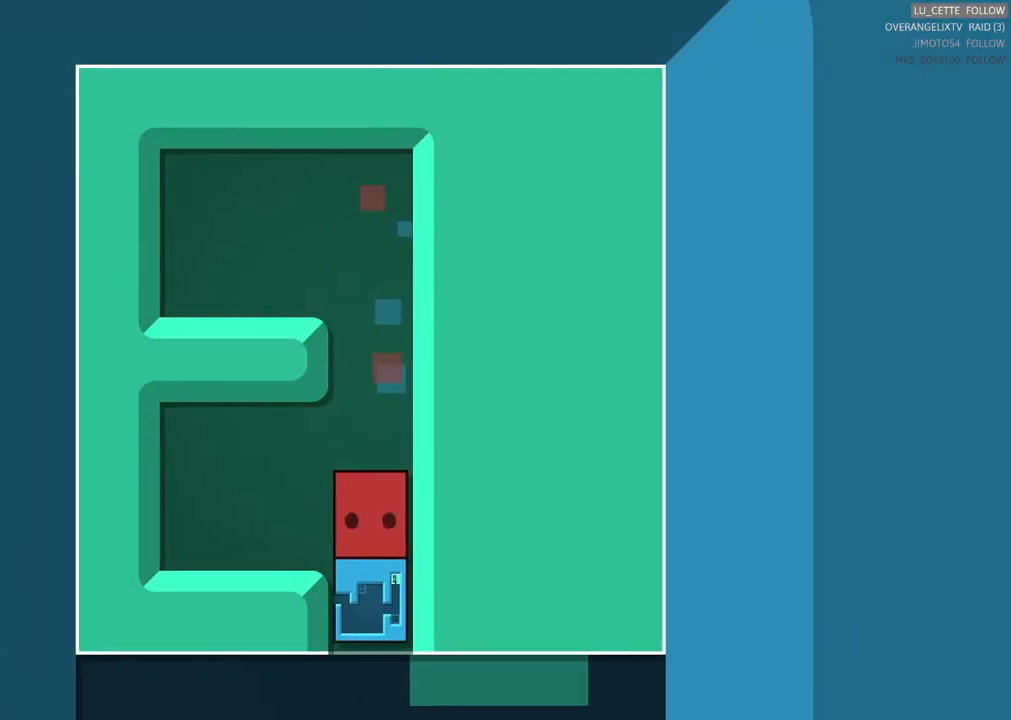
{"buttons": [], "left_stick": "up-right", "events": []}
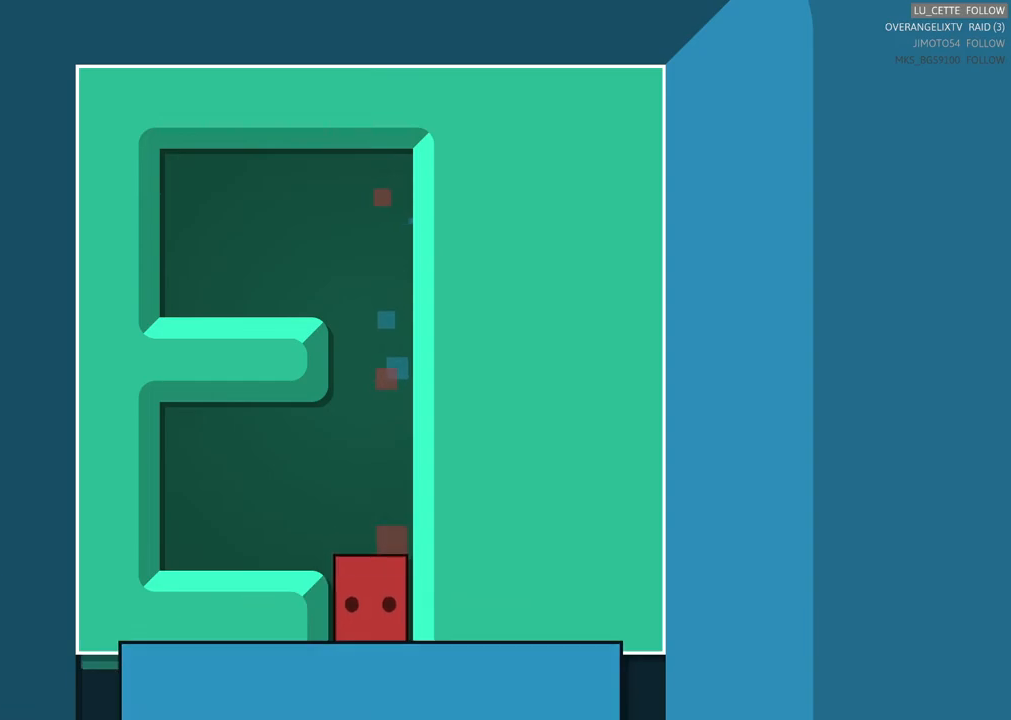
{"buttons": [], "left_stick": "up-right", "events": []}
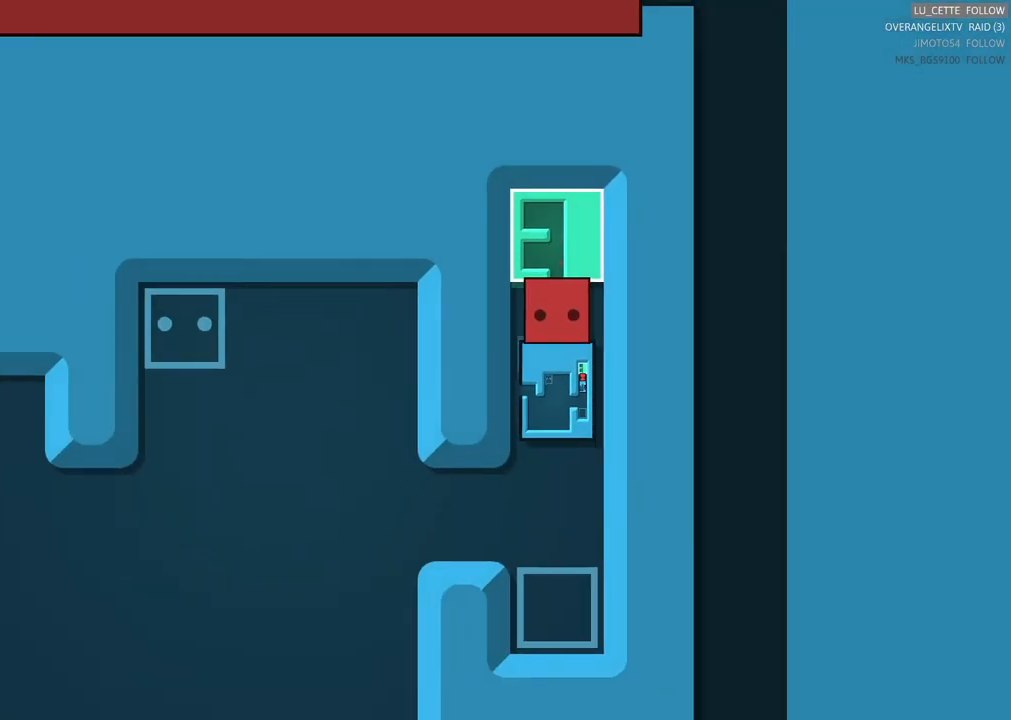
{"buttons": [], "left_stick": "up-right", "events": []}
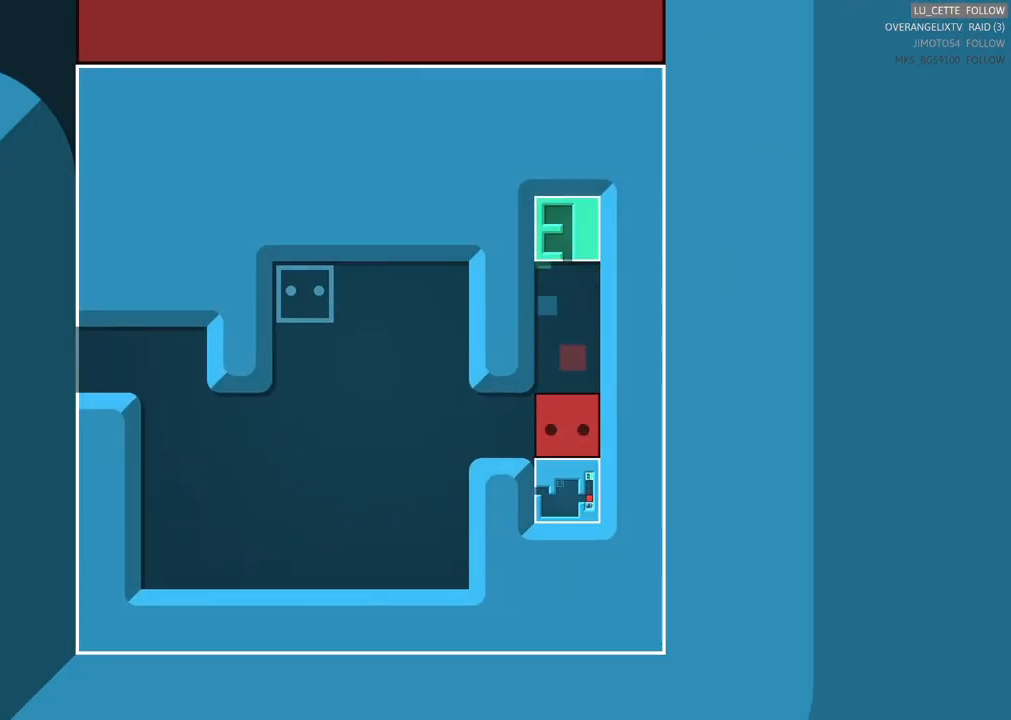
{"buttons": [], "left_stick": "left", "events": [[117, "left_stick", "down-left"], [167, "left_stick", "left"]]}
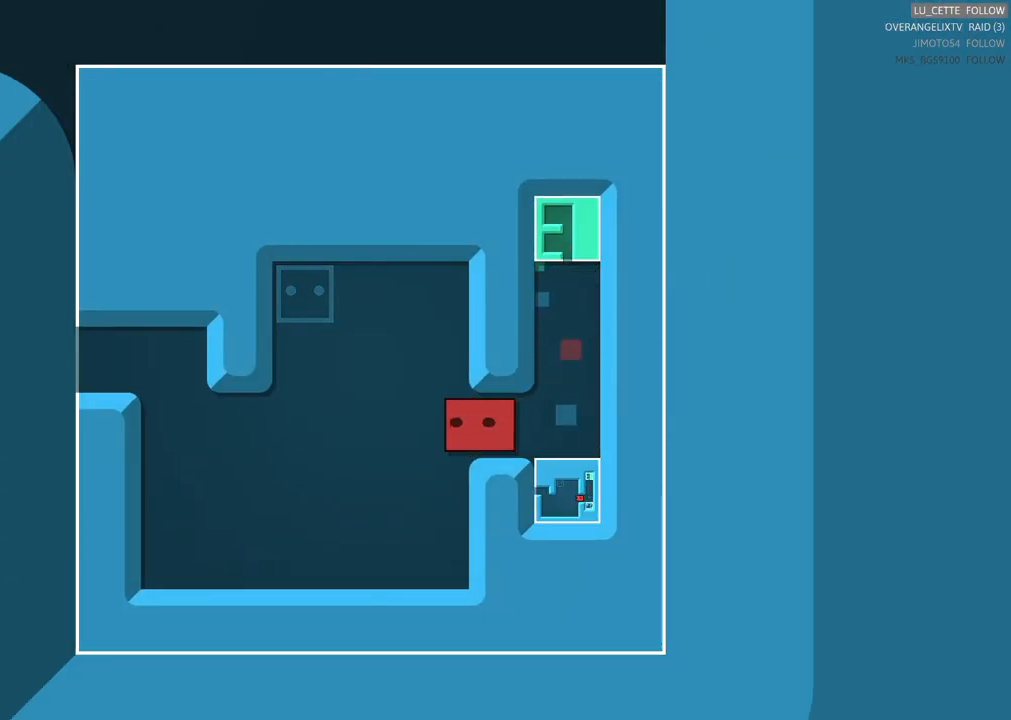
{"buttons": [], "left_stick": "up-left", "events": [[300, "left_stick", "up-left"]]}
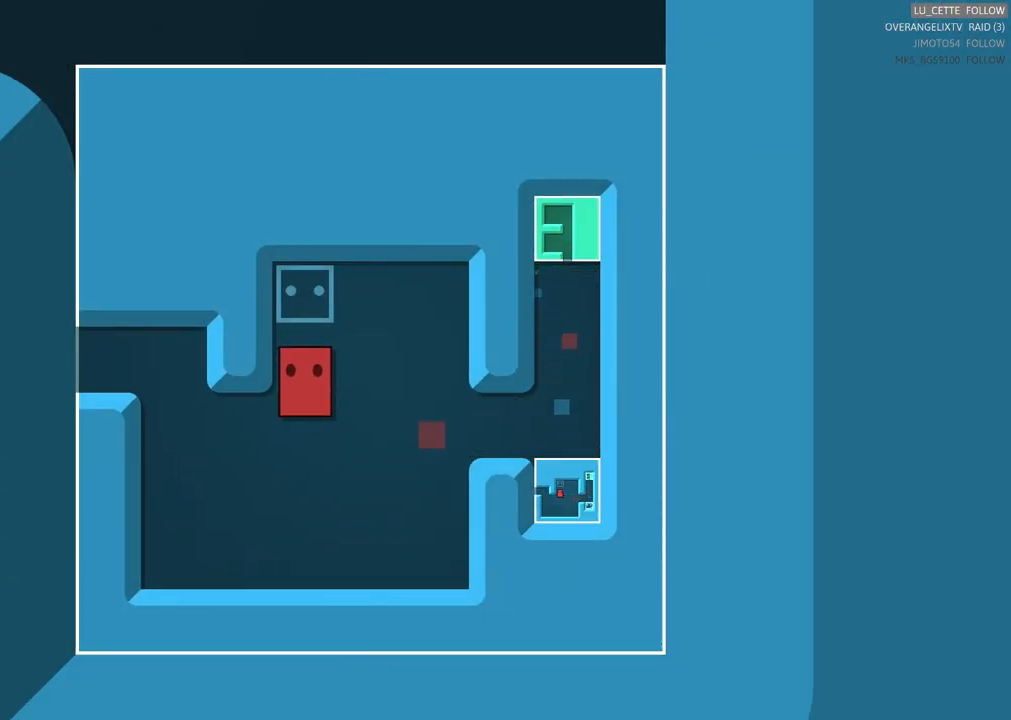
{"buttons": [], "left_stick": "center", "events": [[33, "left_stick", "up"], [250, "left_stick", "center"]]}
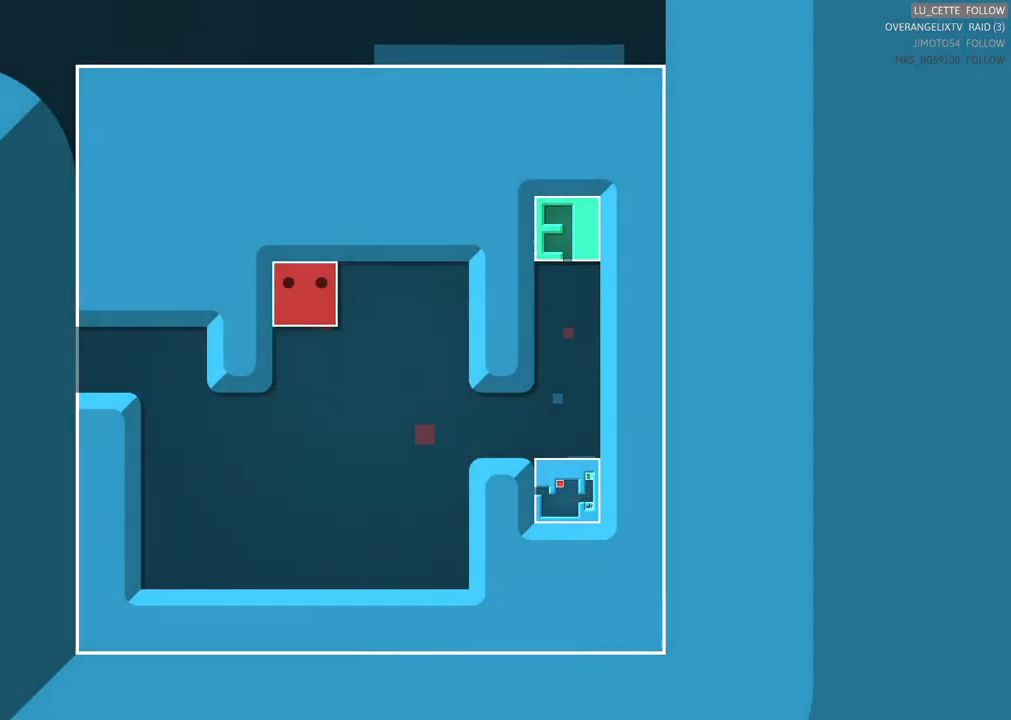
{"buttons": [], "left_stick": "center", "events": []}
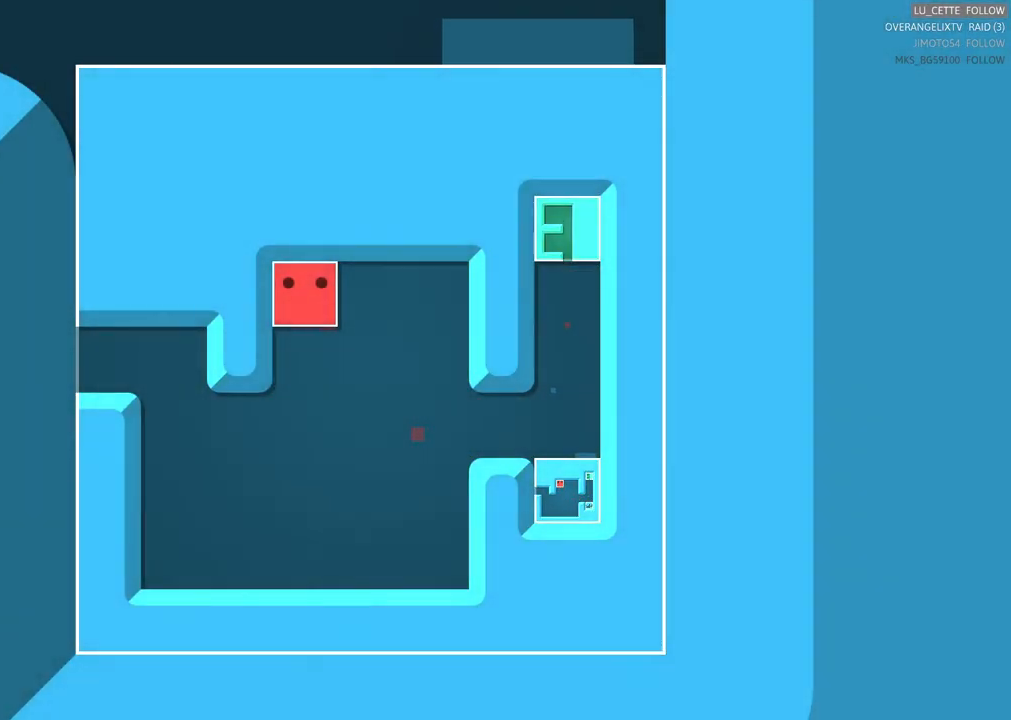
{"buttons": [], "left_stick": "center", "events": []}